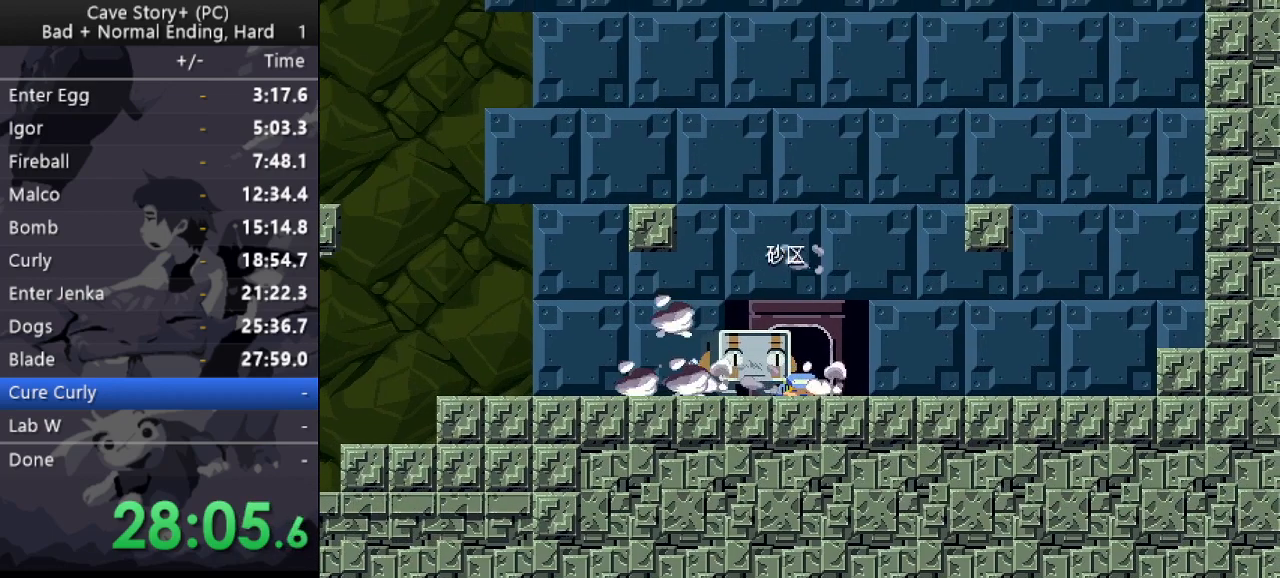
Gameplay with keyboard; each line is a JSON object with the keys held at the frame after it. "events" lists presses ("down") and releases ("up") of "a", "down", "left", "q", "right", "s", "up", "w", "x" and "z" between this image and that frame as [ms after this image, input, new state], when the widget could be followed in between. No other keys are recorded. Mouse input is not recorded.
{"keys": ["x", "z"], "events": [[17, "x", "up"], [17, "z", "down"], [67, "x", "down"], [167, "x", "up"], [200, "x", "down"], [300, "x", "up"], [350, "z", "up"], [400, "z", "down"], [483, "x", "down"]]}
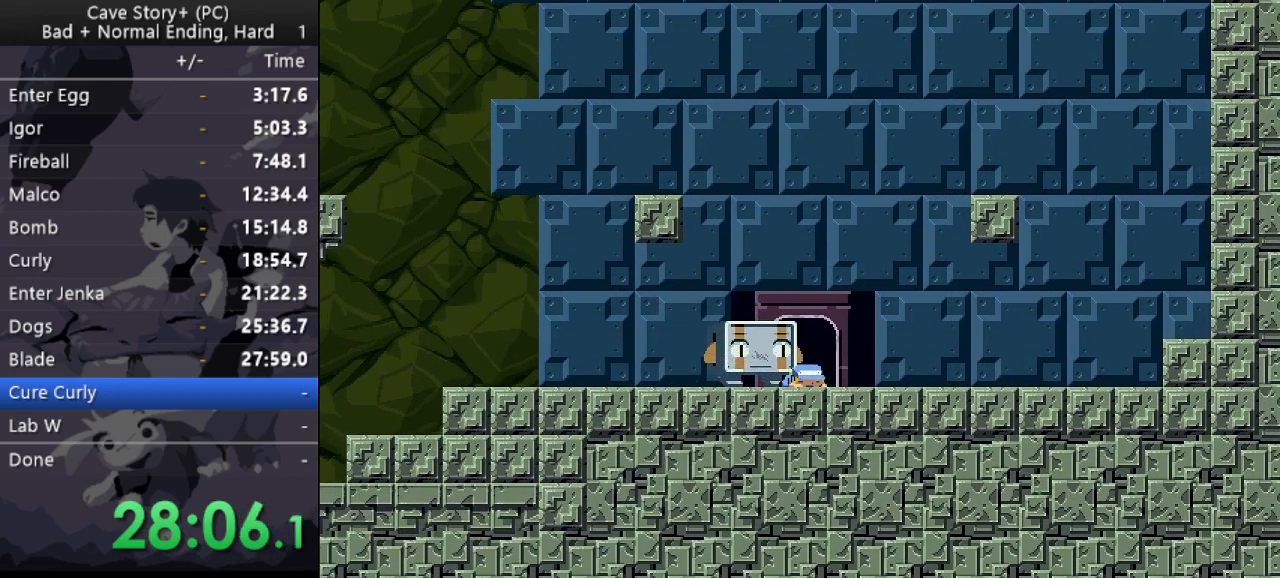
{"keys": ["x"], "events": [[133, "z", "up"], [183, "x", "up"], [183, "z", "down"], [267, "x", "down"], [317, "x", "up"], [367, "x", "down"], [367, "z", "up"], [417, "z", "down"], [450, "x", "up"], [500, "x", "down"], [500, "z", "up"]]}
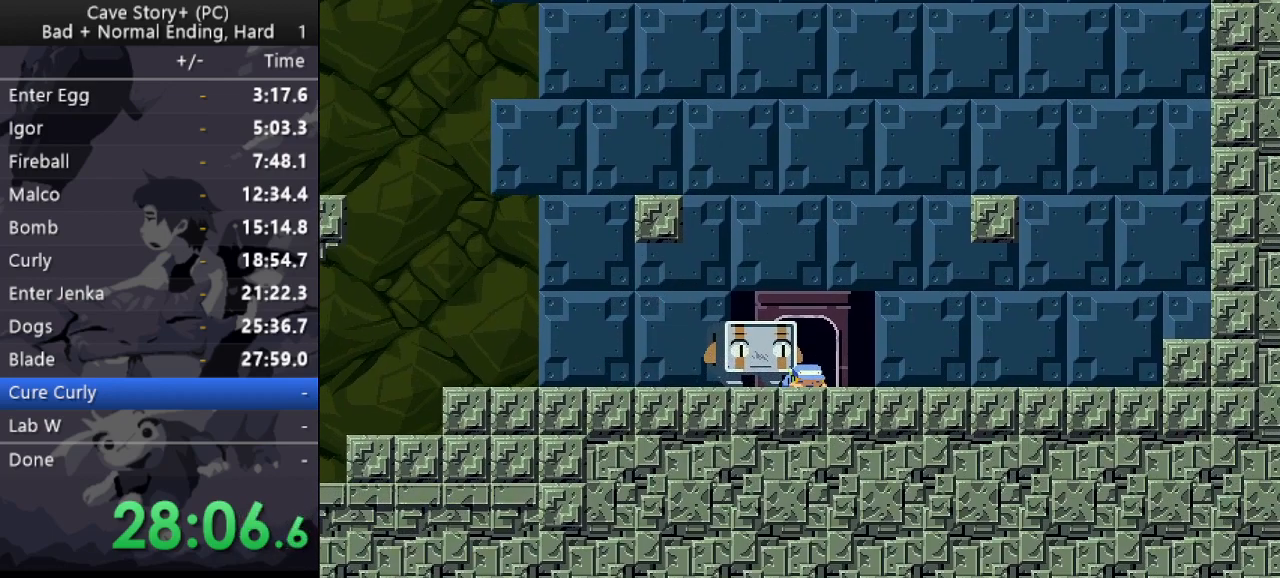
{"keys": ["z"], "events": [[50, "z", "down"], [100, "x", "up"], [150, "x", "down"], [150, "z", "up"], [183, "x", "up"], [183, "z", "down"], [283, "x", "down"], [283, "z", "up"], [333, "z", "down"], [417, "z", "up"], [467, "x", "up"], [467, "z", "down"]]}
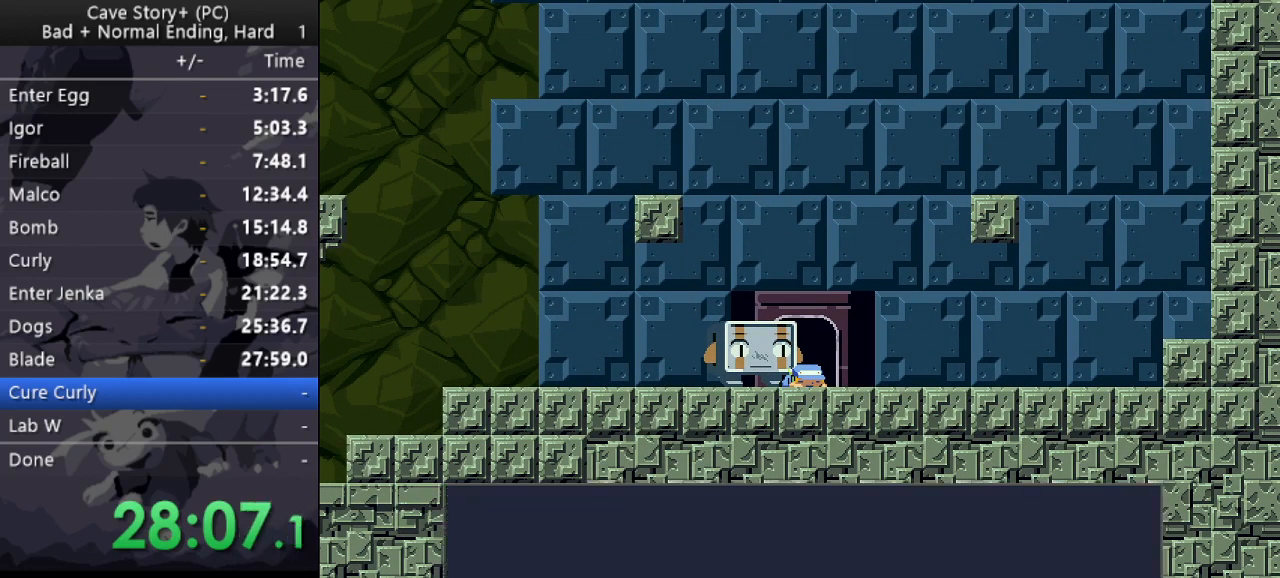
{"keys": ["z"], "events": [[17, "x", "down"], [117, "x", "up"], [167, "x", "down"], [167, "z", "up"], [200, "z", "down"], [300, "z", "up"], [350, "z", "down"], [400, "x", "up"], [433, "x", "down"], [483, "x", "up"]]}
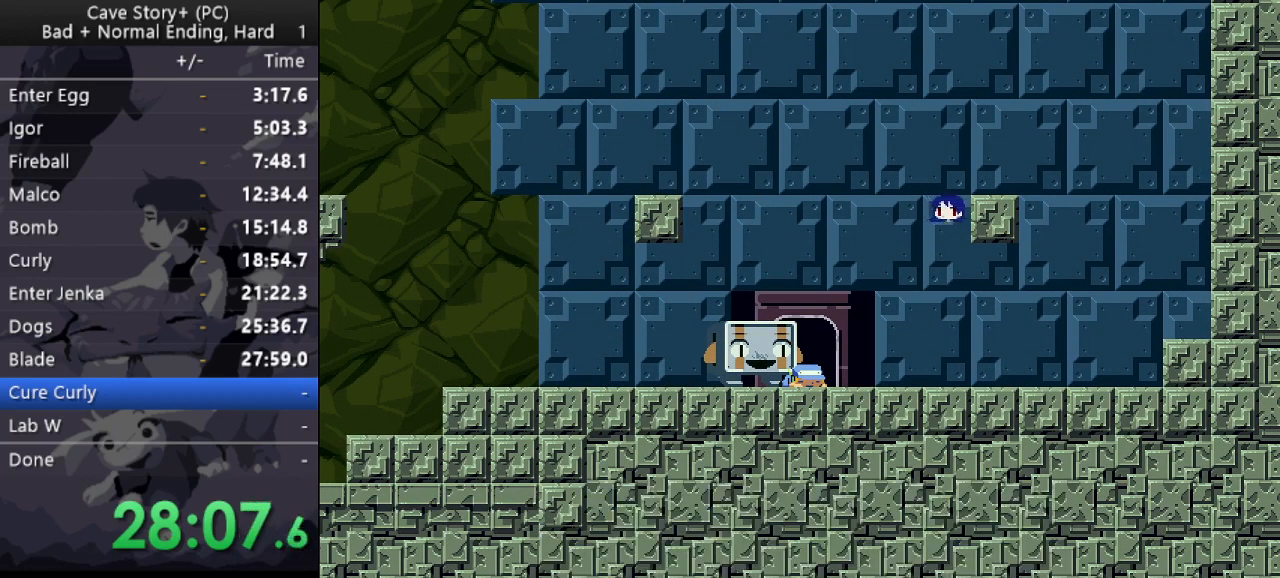
{"keys": ["x", "z"], "events": [[33, "x", "down"], [33, "z", "up"], [133, "x", "up"], [133, "z", "down"], [183, "x", "down"], [183, "z", "up"], [267, "x", "up"], [267, "z", "down"], [317, "x", "down"], [317, "z", "up"], [367, "z", "down"], [417, "x", "up"], [450, "x", "down"], [450, "z", "up"], [500, "z", "down"]]}
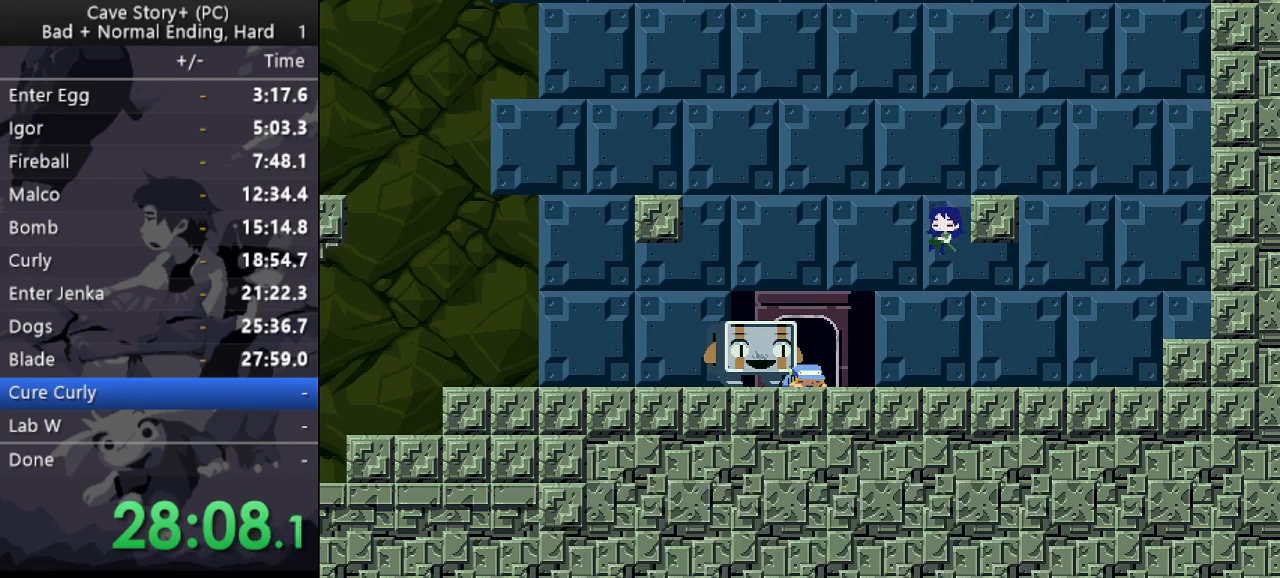
{"keys": ["z"], "events": [[50, "x", "up"], [100, "x", "down"], [183, "x", "up"], [233, "x", "down"], [233, "z", "up"], [283, "z", "down"], [433, "x", "up"]]}
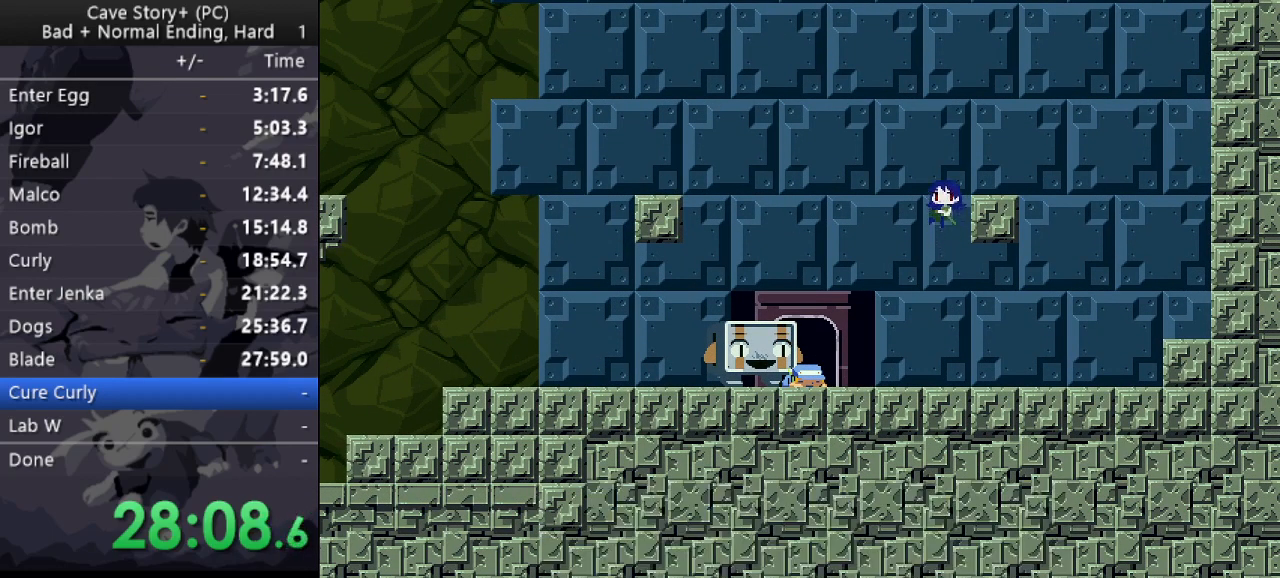
{"keys": ["z"], "events": [[17, "x", "down"], [167, "z", "up"], [217, "x", "up"], [217, "z", "down"], [250, "x", "down"], [400, "z", "up"], [433, "z", "down"], [483, "x", "up"]]}
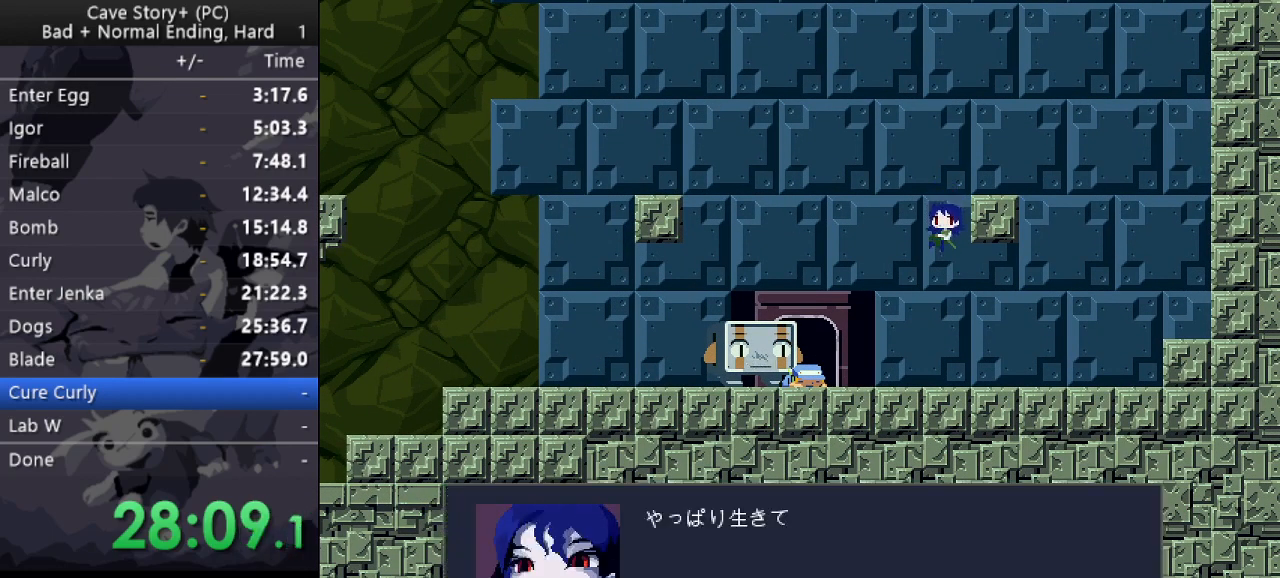
{"keys": ["z"], "events": [[33, "x", "down"], [33, "z", "up"], [83, "z", "down"], [133, "x", "up"], [167, "x", "down"], [167, "z", "up"], [217, "z", "down"], [267, "x", "up"], [317, "x", "down"], [417, "x", "up"], [450, "x", "down"], [450, "z", "up"], [500, "x", "up"], [500, "z", "down"]]}
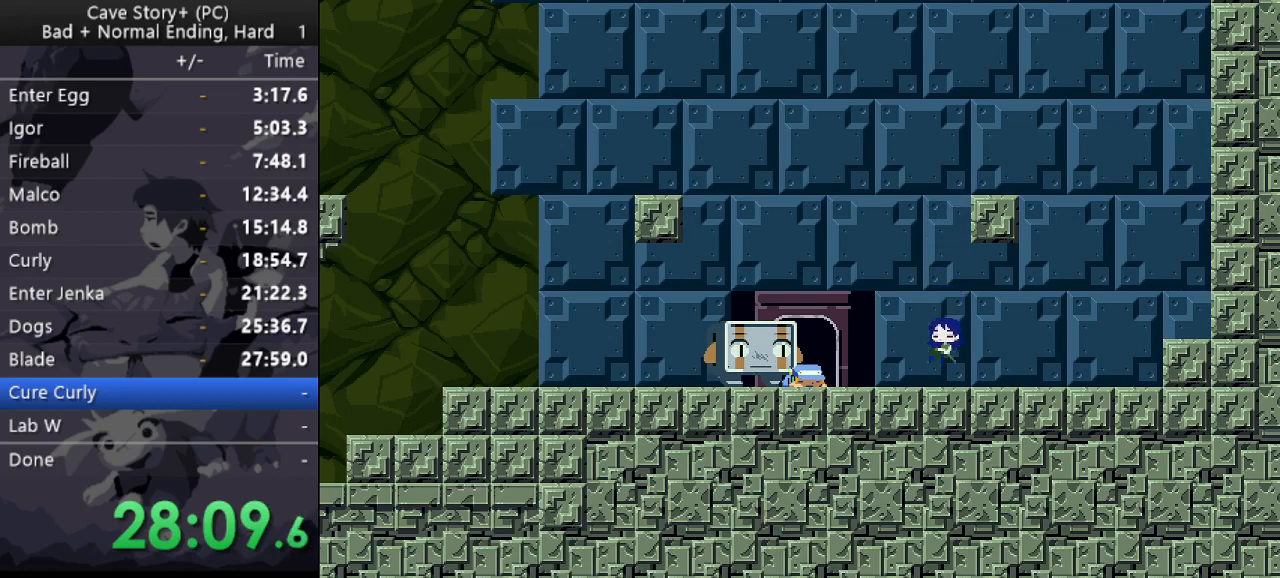
{"keys": ["x"], "events": [[50, "x", "down"], [100, "z", "up"], [150, "z", "down"], [183, "x", "up"], [233, "x", "down"], [233, "z", "up"], [283, "x", "up"], [283, "z", "down"], [333, "x", "down"], [417, "x", "up"], [467, "x", "down"], [467, "z", "up"]]}
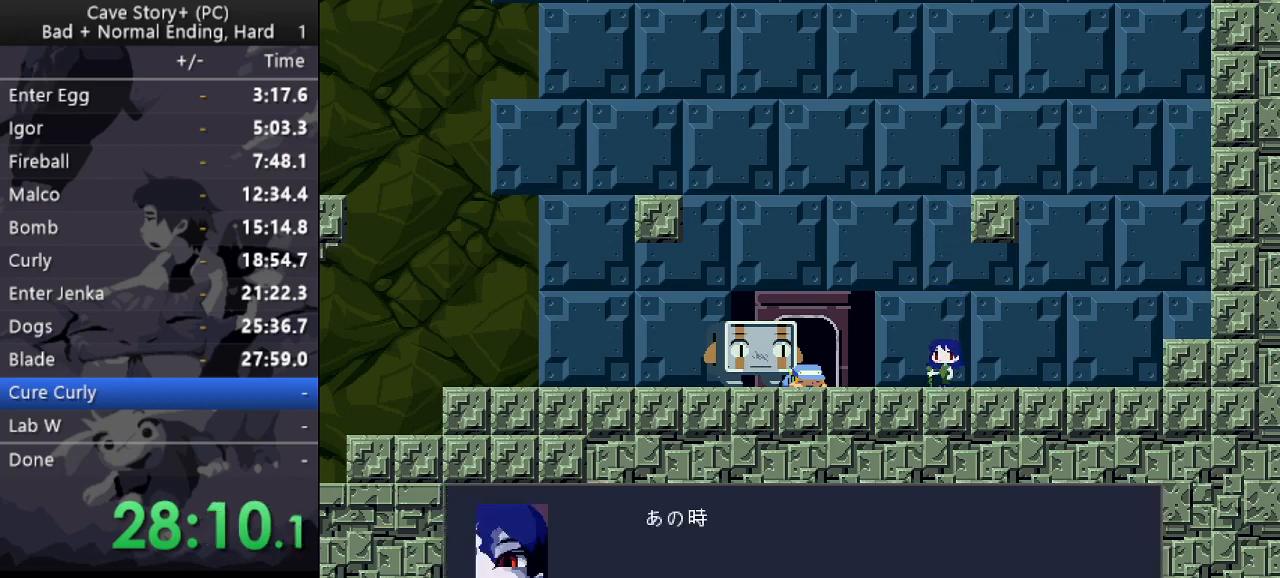
{"keys": ["z"], "events": [[17, "z", "down"], [67, "x", "up"], [117, "x", "down"], [117, "z", "up"], [167, "z", "down"], [200, "x", "up"], [250, "x", "down"], [250, "z", "up"], [300, "z", "down"], [350, "x", "up"], [400, "x", "down"], [400, "z", "up"], [450, "z", "down"], [483, "x", "up"]]}
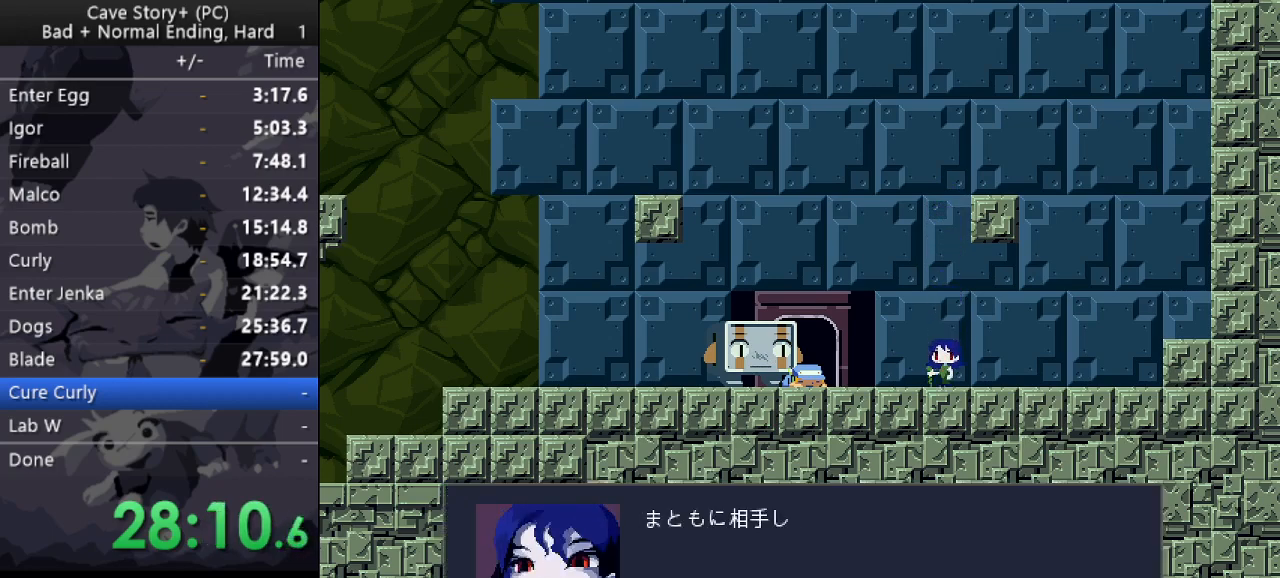
{"keys": ["z"], "events": [[33, "x", "down"], [33, "z", "up"], [83, "z", "down"], [133, "x", "up"], [167, "x", "down"], [167, "z", "up"], [217, "z", "down"], [267, "x", "up"], [317, "x", "down"], [317, "z", "up"], [367, "z", "down"], [450, "z", "up"], [500, "x", "up"], [500, "z", "down"]]}
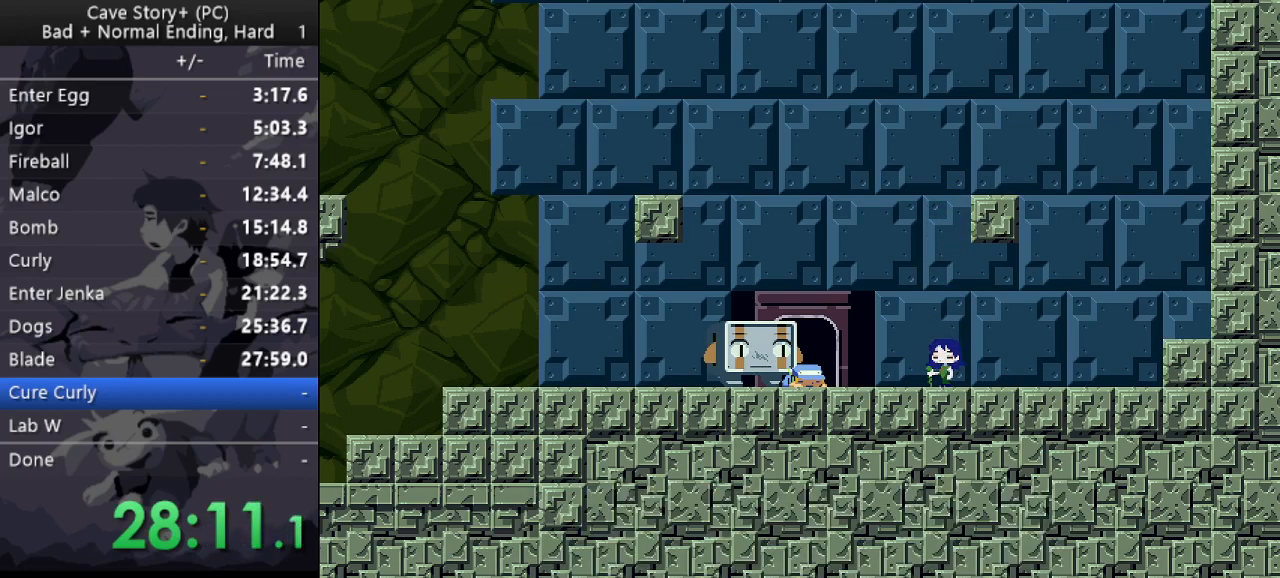
{"keys": ["x"], "events": [[100, "x", "down"], [100, "z", "up"], [150, "z", "down"], [233, "z", "up"], [283, "z", "down"], [333, "x", "up"], [383, "x", "down"], [467, "z", "up"]]}
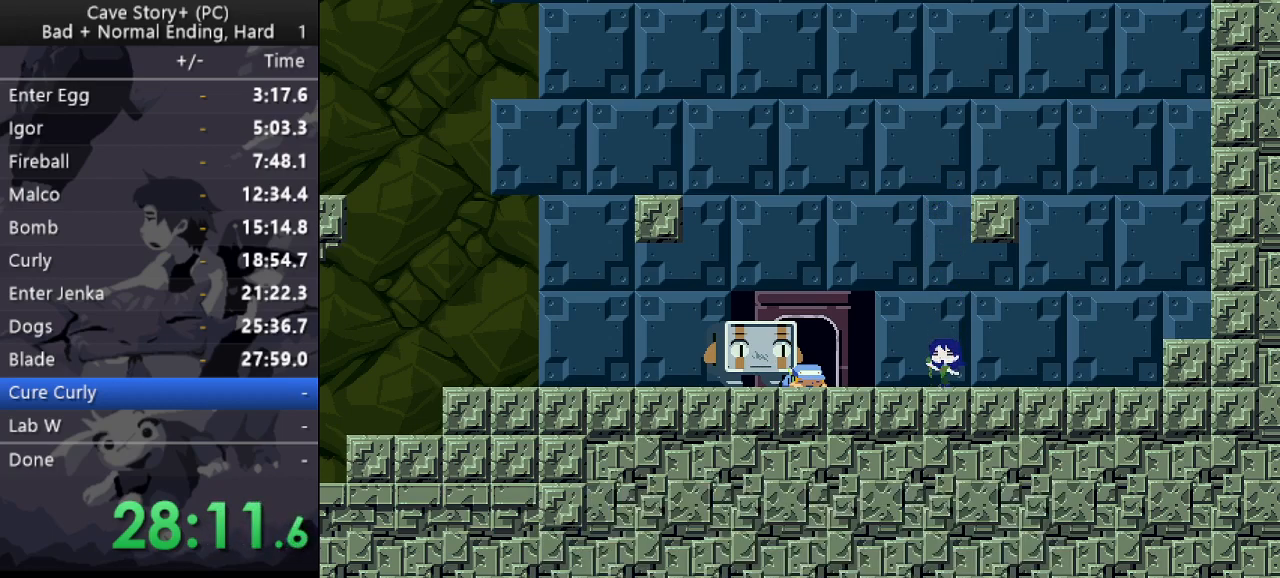
{"keys": ["z"], "events": [[67, "x", "up"], [67, "z", "down"], [117, "x", "down"], [250, "z", "up"], [300, "z", "down"], [350, "x", "up"], [400, "x", "down"], [433, "z", "up"], [483, "x", "up"], [483, "z", "down"]]}
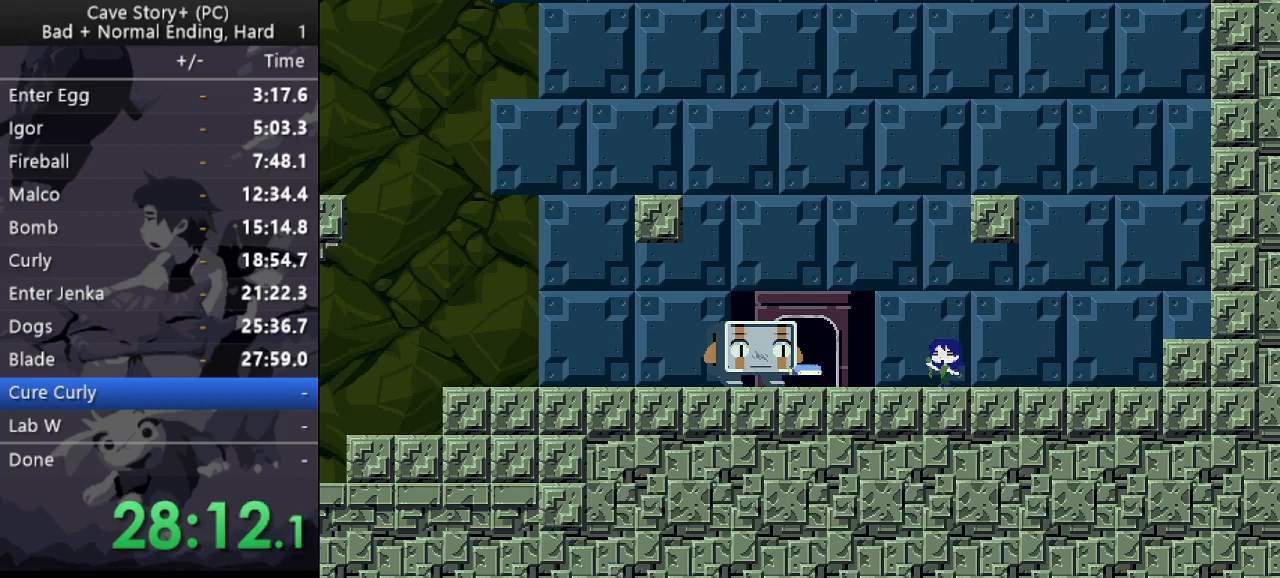
{"keys": ["x", "z"], "events": [[33, "x", "down"], [33, "z", "up"], [83, "z", "down"], [133, "x", "up"], [183, "x", "down"], [317, "z", "up"], [367, "x", "up"], [367, "z", "down"], [450, "x", "down"]]}
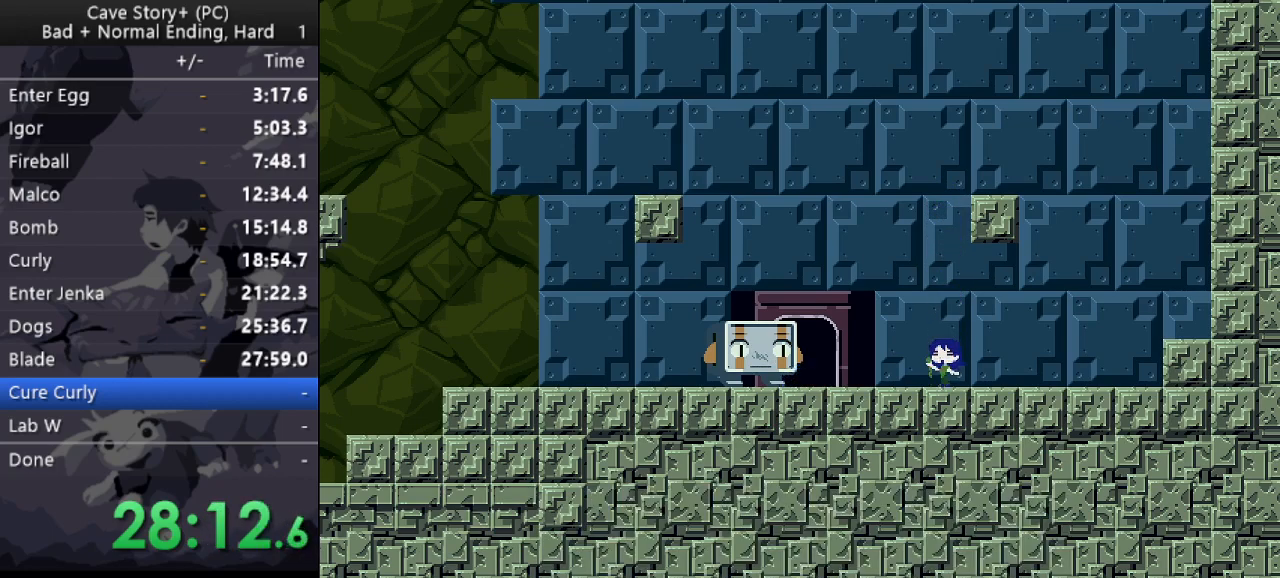
{"keys": ["z"], "events": [[50, "x", "up"], [100, "x", "down"], [100, "z", "up"], [150, "z", "down"], [183, "x", "up"], [233, "x", "down"], [333, "x", "up"], [383, "x", "down"], [383, "z", "up"], [433, "z", "down"], [467, "x", "up"]]}
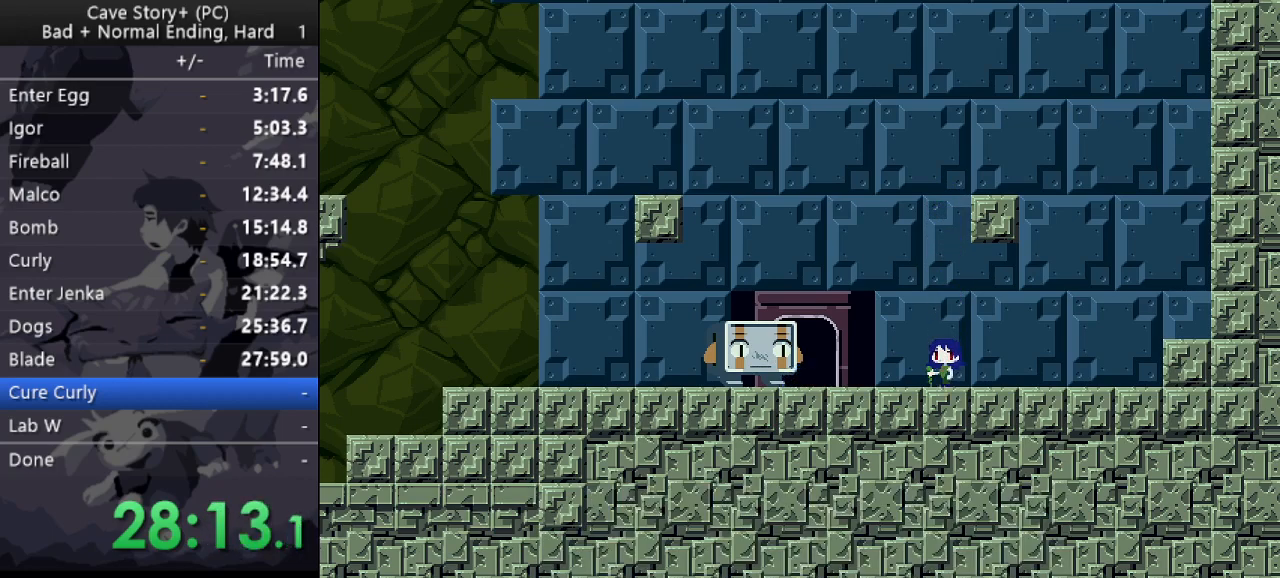
{"keys": ["x", "z"], "events": [[17, "x", "down"], [17, "z", "up"], [67, "z", "down"], [117, "x", "up"], [167, "x", "down"], [167, "z", "up"], [217, "z", "down"], [250, "x", "up"], [300, "x", "down"], [300, "z", "up"], [350, "z", "down"], [400, "x", "up"], [450, "x", "down"], [450, "z", "up"], [483, "z", "down"]]}
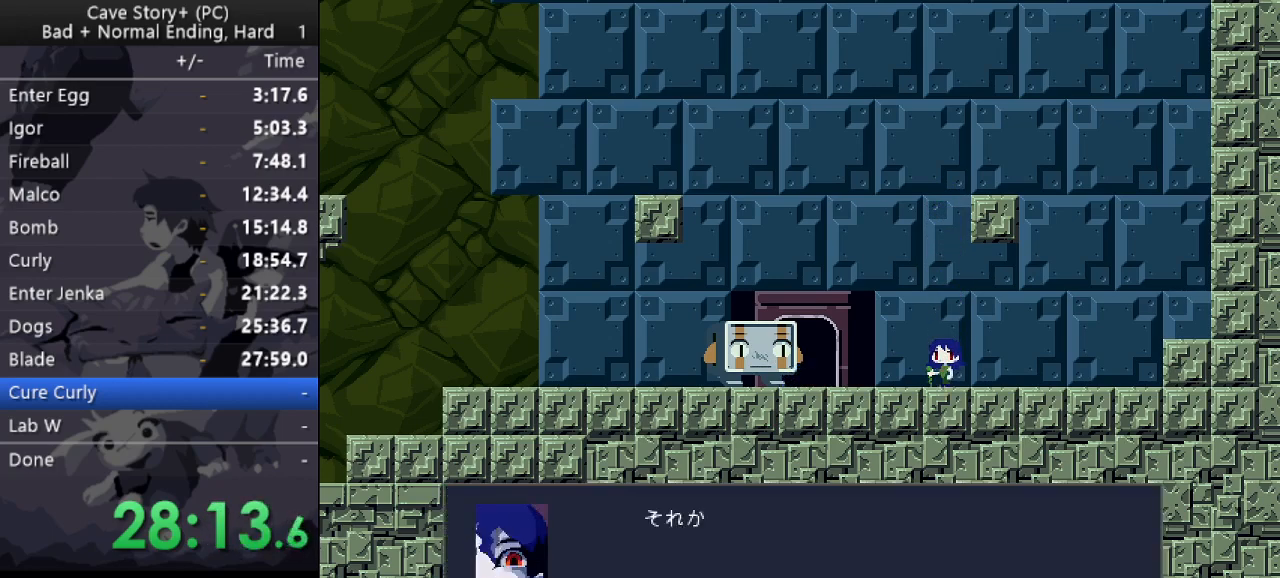
{"keys": ["x"], "events": [[33, "x", "up"], [83, "x", "down"], [83, "z", "up"], [133, "z", "down"], [167, "x", "up"], [217, "x", "down"], [217, "z", "up"], [267, "z", "down"], [317, "x", "up"], [367, "x", "down"], [367, "z", "up"], [417, "z", "down"], [450, "x", "up"], [500, "x", "down"], [500, "z", "up"]]}
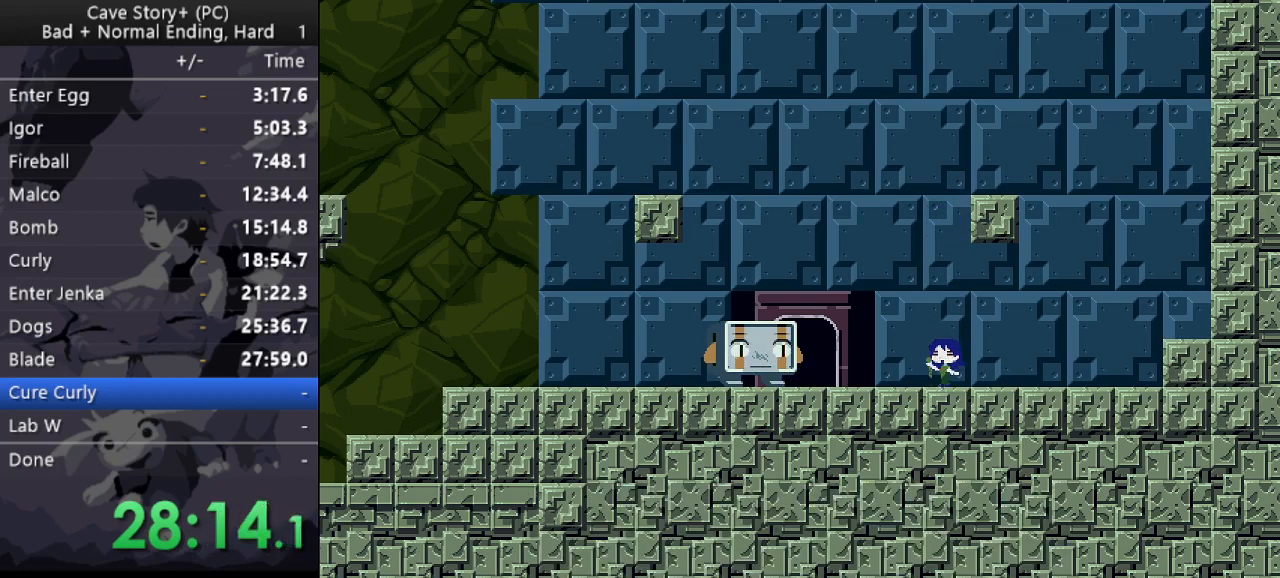
{"keys": ["x", "z"], "events": [[50, "z", "down"], [100, "x", "up"], [150, "x", "down"], [150, "z", "up"], [200, "z", "down"], [283, "z", "up"], [333, "z", "down"], [383, "x", "up"], [417, "x", "down"]]}
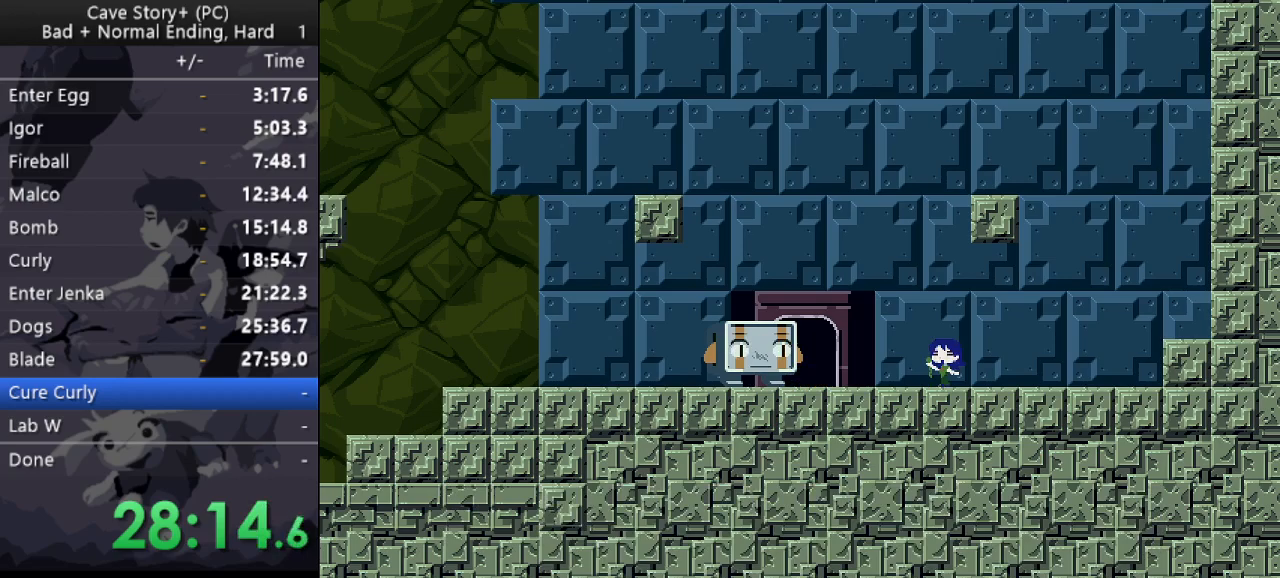
{"keys": ["x"], "events": [[17, "x", "up"], [67, "x", "down"], [67, "z", "up"], [117, "z", "down"], [150, "x", "up"], [200, "x", "down"], [250, "x", "up"], [300, "x", "down"], [300, "z", "up"], [400, "x", "up"], [400, "z", "down"], [483, "x", "down"], [483, "z", "up"]]}
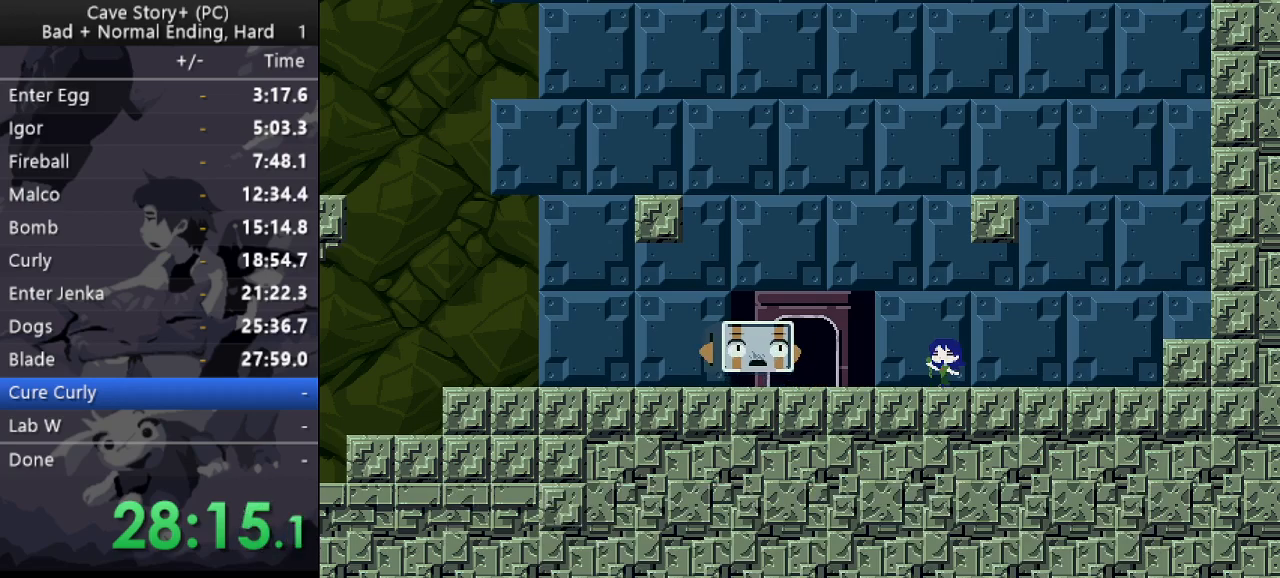
{"keys": ["z"], "events": [[33, "z", "down"], [83, "x", "up"], [133, "x", "down"], [133, "z", "up"], [167, "z", "down"], [217, "x", "up"], [267, "x", "down"], [267, "z", "up"], [317, "z", "down"], [367, "x", "up"], [417, "x", "down"], [417, "z", "up"], [500, "x", "up"], [500, "z", "down"]]}
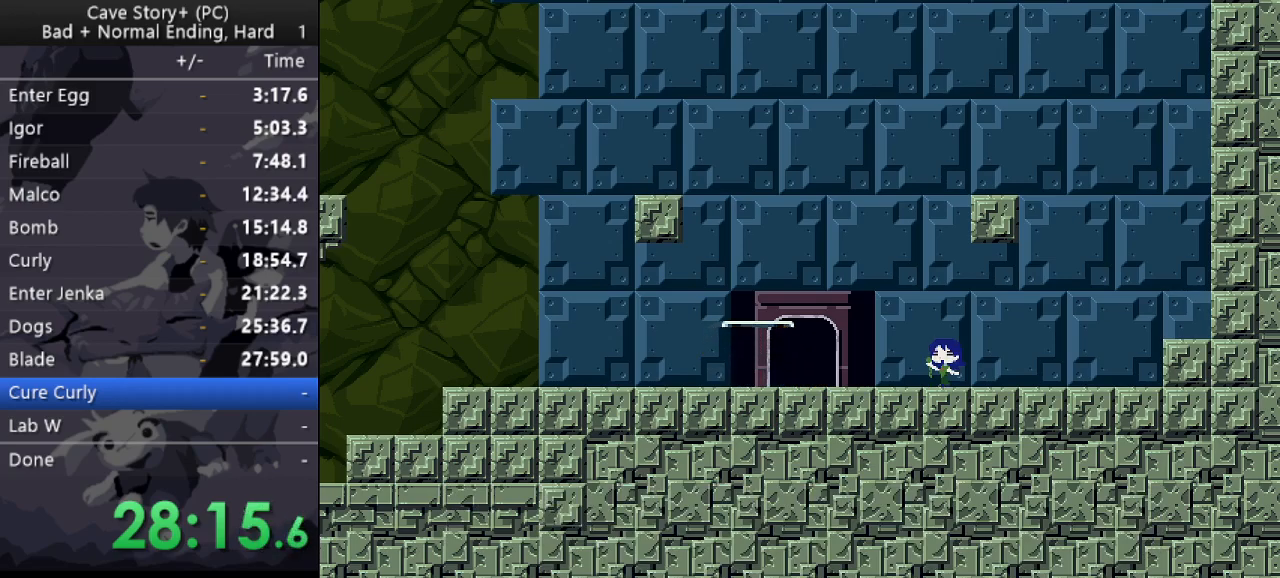
{"keys": ["z"], "events": [[100, "x", "down"], [100, "z", "up"], [150, "z", "down"], [200, "x", "up"], [233, "x", "down"], [233, "z", "up"], [283, "z", "down"], [333, "x", "up"], [383, "x", "down"], [383, "z", "up"], [467, "x", "up"], [467, "z", "down"]]}
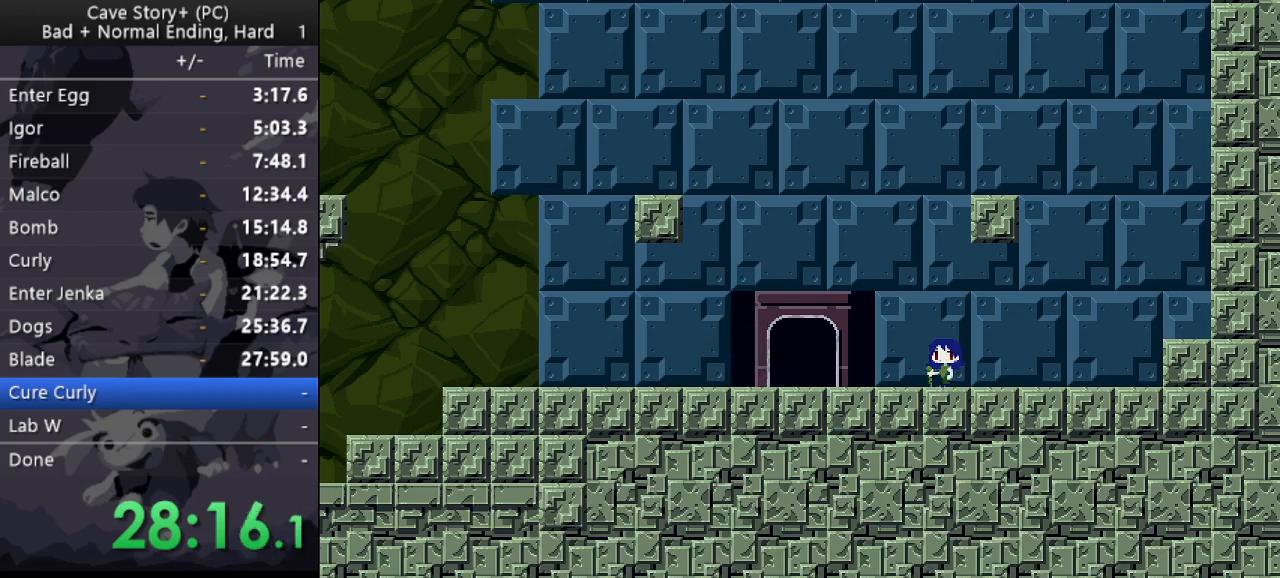
{"keys": ["x"], "events": [[17, "x", "down"], [67, "z", "up"], [117, "z", "down"], [200, "z", "up"], [250, "z", "down"], [300, "x", "up"], [350, "x", "down"], [350, "z", "up"], [400, "z", "down"], [450, "x", "up"], [483, "x", "down"], [483, "z", "up"]]}
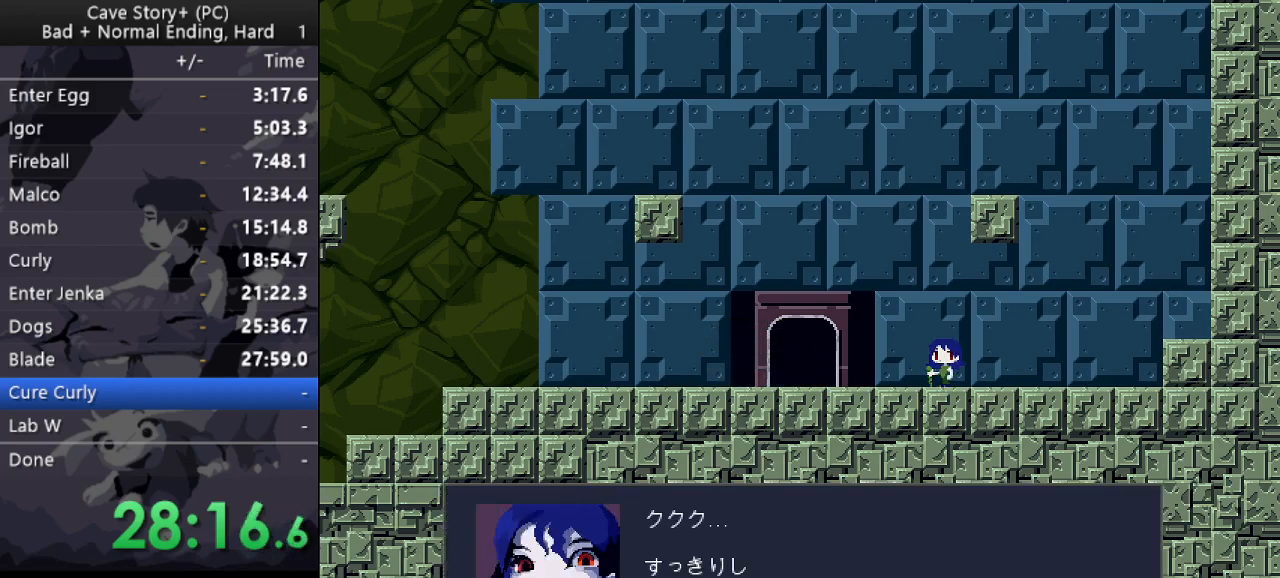
{"keys": ["x", "z"], "events": [[33, "z", "down"], [83, "x", "up"], [133, "x", "down"], [133, "z", "up"], [183, "z", "down"], [217, "x", "up"], [267, "x", "down"], [267, "z", "up"], [317, "z", "down"], [367, "x", "up"], [417, "x", "down"], [417, "z", "up"], [467, "z", "down"]]}
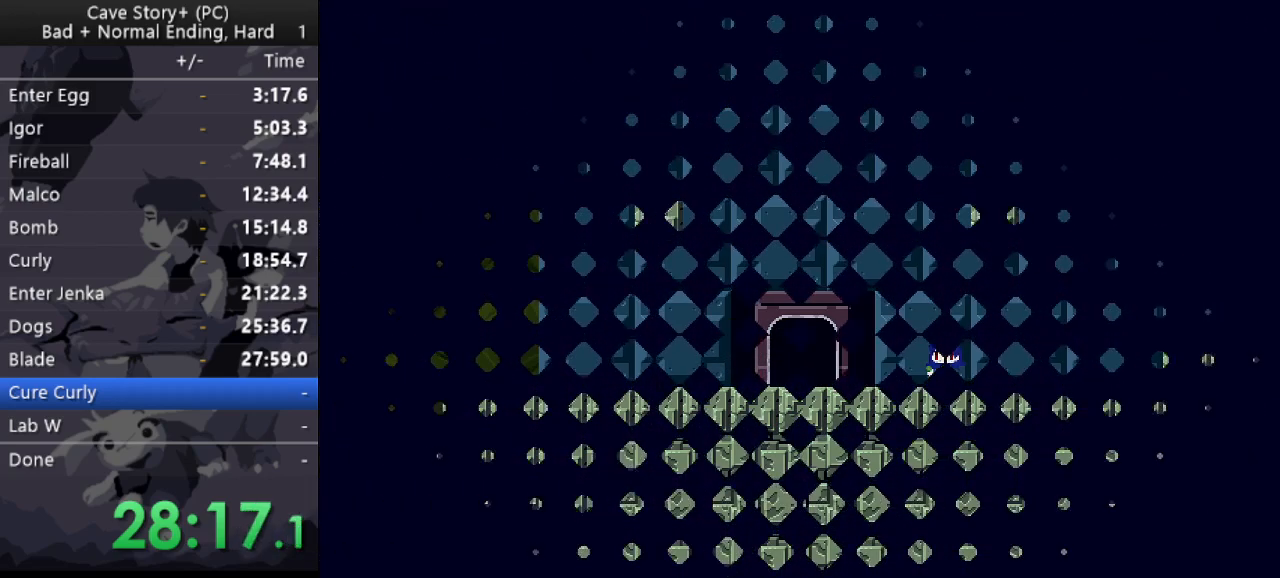
{"keys": ["x", "z"], "events": [[33, "z", "up"], [83, "x", "up"], [83, "z", "down"], [133, "x", "down"], [183, "z", "up"], [233, "z", "down"], [283, "x", "up"], [333, "x", "down"], [333, "z", "up"], [383, "z", "down"], [433, "x", "up"], [467, "x", "down"]]}
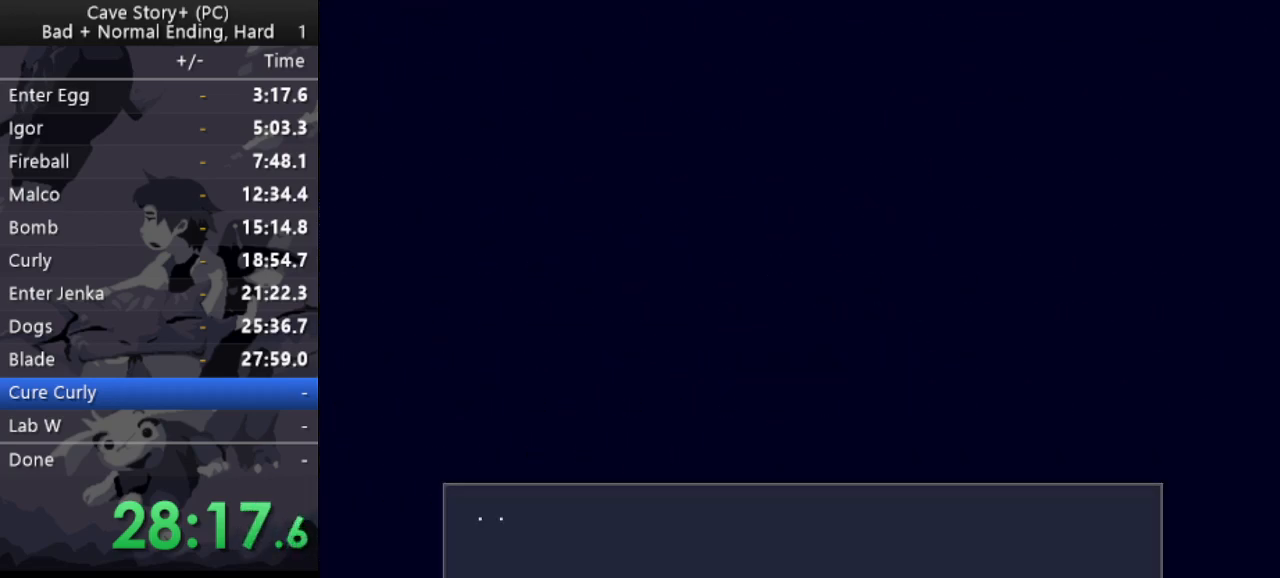
{"keys": ["z"], "events": [[17, "x", "up"], [117, "x", "down"], [117, "z", "up"], [167, "z", "down"], [200, "x", "up"], [250, "x", "down"], [250, "z", "up"], [300, "x", "up"], [300, "z", "down"], [400, "x", "down"], [400, "z", "up"], [450, "z", "down"], [483, "x", "up"]]}
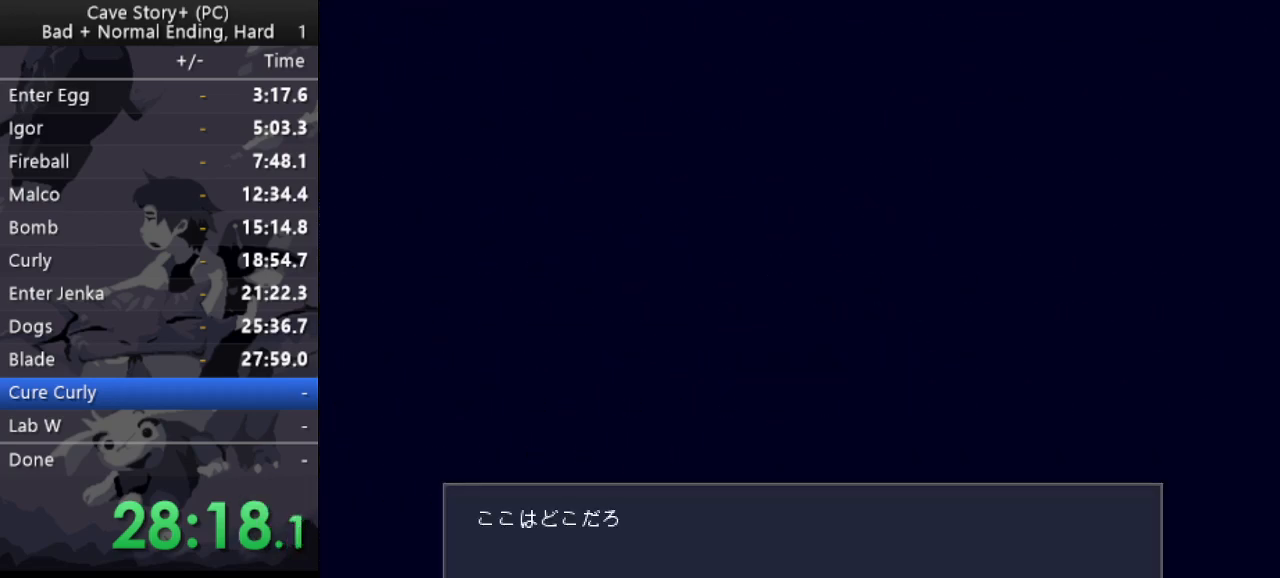
{"keys": ["x", "z"], "events": [[33, "x", "down"], [83, "x", "up"], [133, "x", "down"], [167, "z", "up"], [217, "z", "down"], [317, "z", "up"], [367, "z", "down"], [450, "z", "up"], [500, "z", "down"]]}
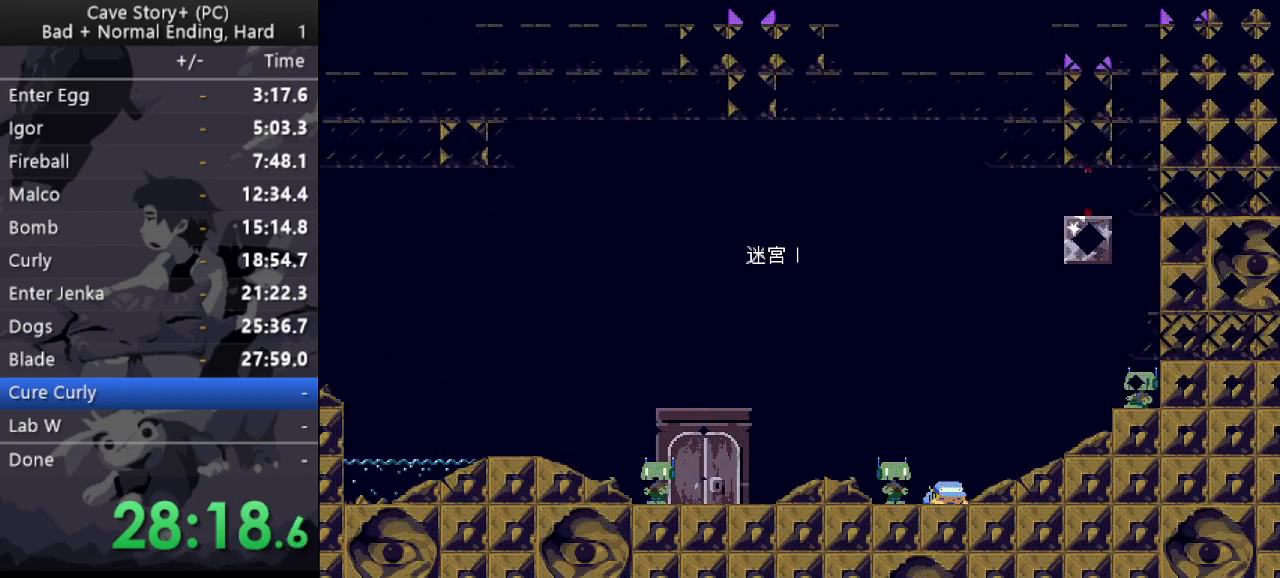
{"keys": ["right"], "events": [[50, "x", "up"], [183, "right", "down"], [183, "z", "up"]]}
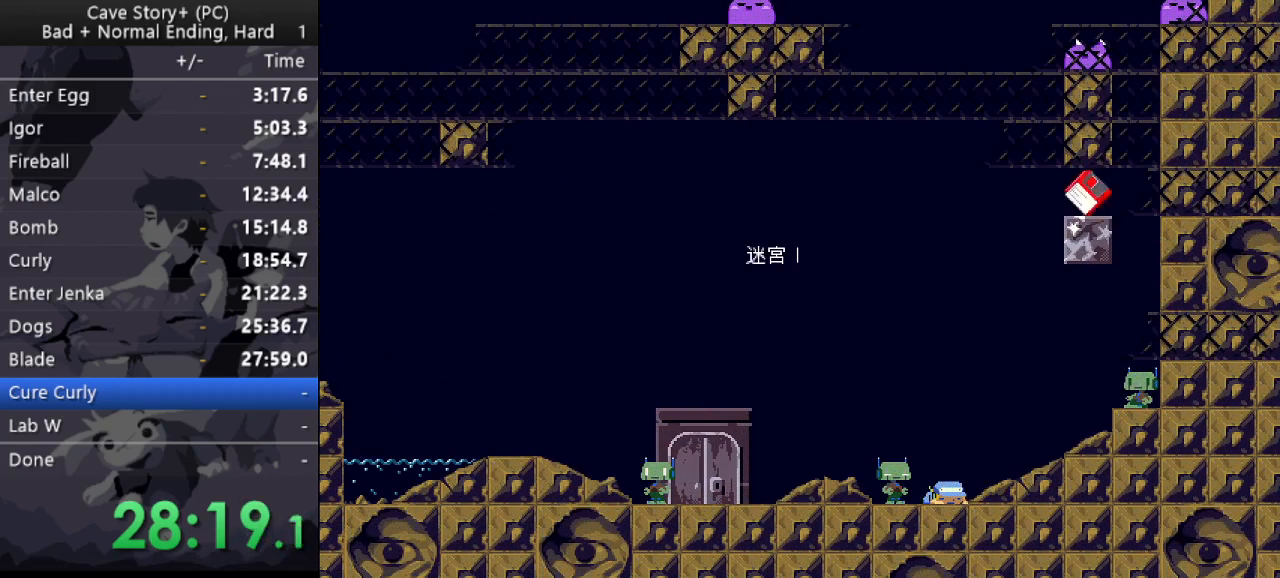
{"keys": ["right"], "events": []}
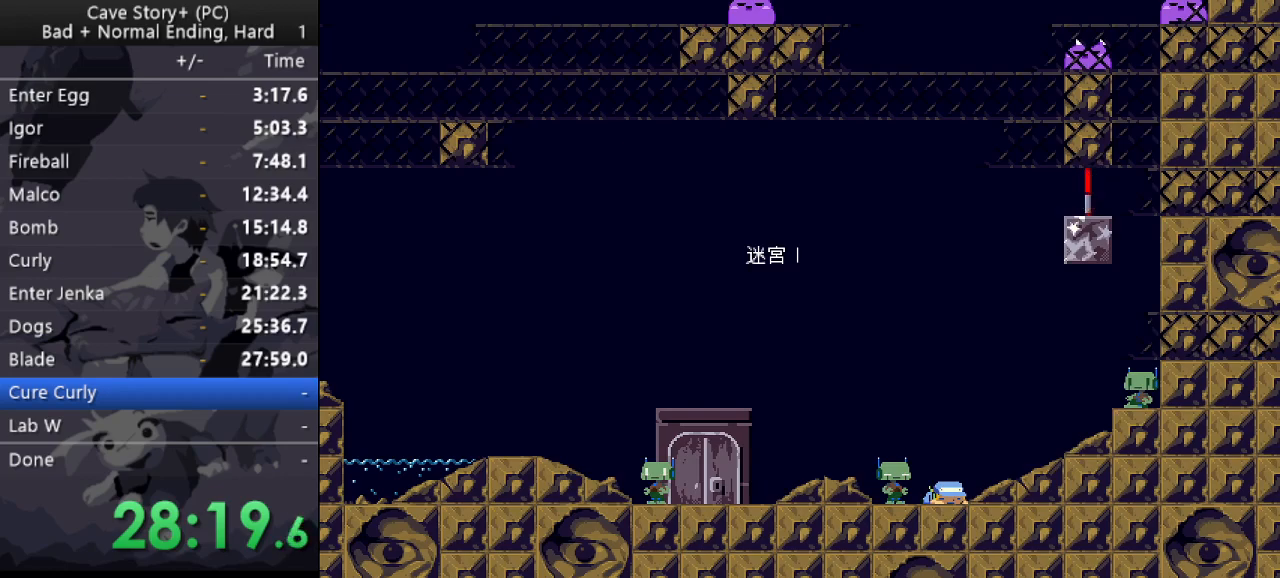
{"keys": ["right"], "events": []}
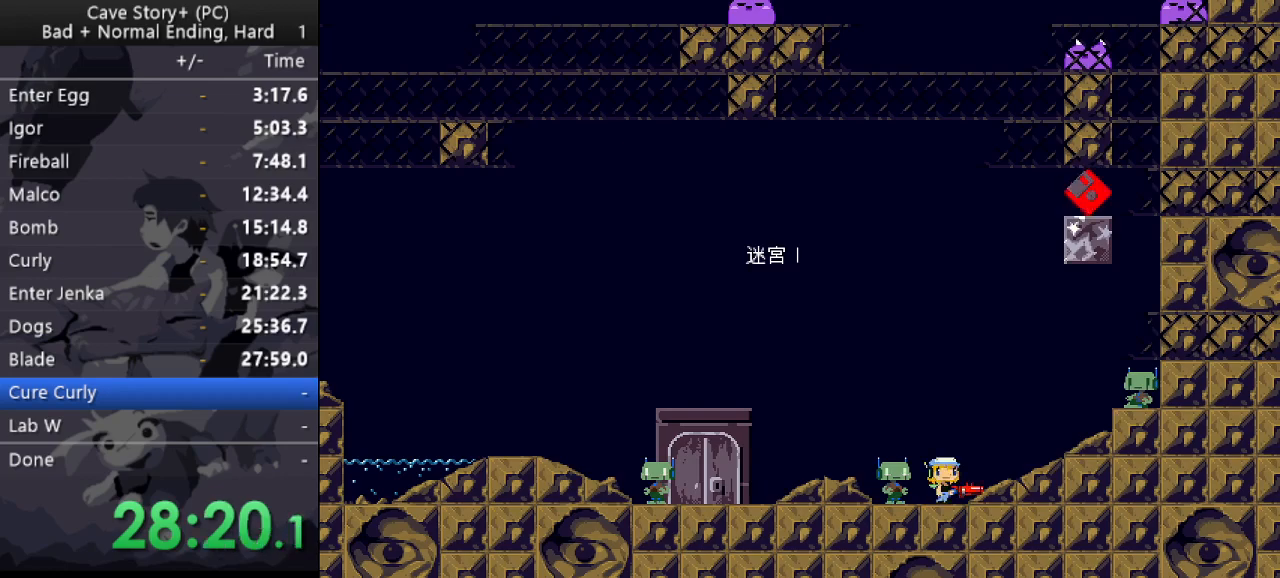
{"keys": ["right"], "events": []}